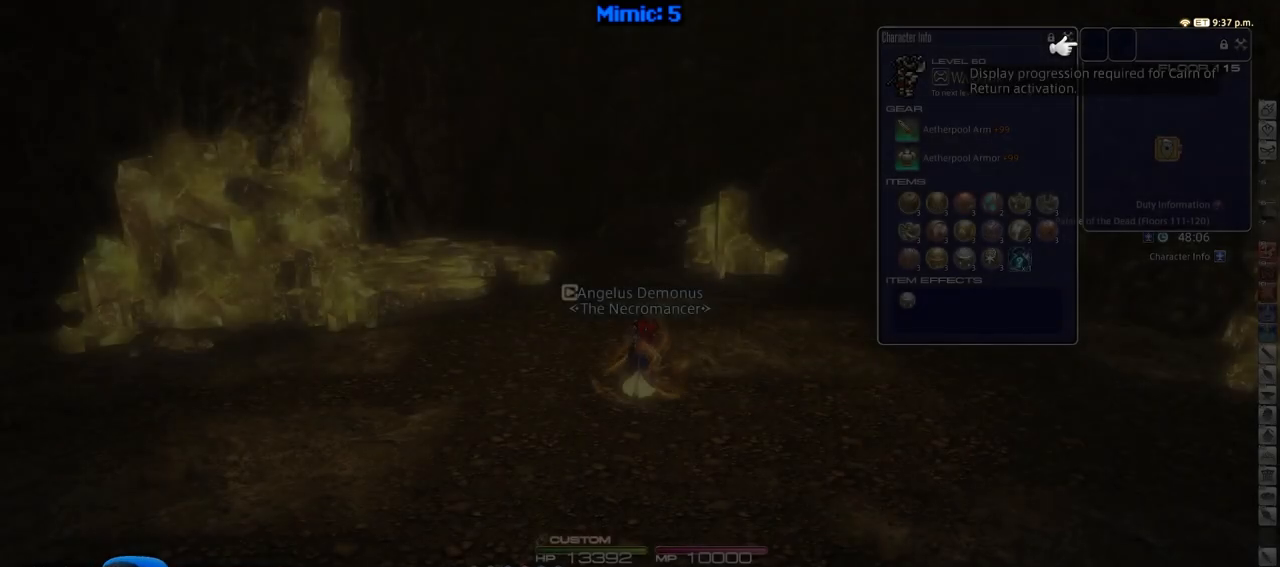
Gameplay with keyboard; each line is a JSON object with the keys held at the frame after it. "events" lists presses ("down") and releases ("up") of ".", "/", "0", "1", "2", "3", "4", "5", "6", "7", "8", "9", "a", "alt_l", "alt_r", "b", "backslash", "backspace", "c", "caps_lock", "comma", "ctrl_l", "ctrl_r", "d", "down", "e", "equals", "escape", "f", "f1", "f10", "f11", "f12", "f2", "f3", "f4", "f5", "f6", "f7", "f8", "f9", "g", "h", "i", "j", "k", "l", "lbracket", "left", "m", "minus", "n", "o", "p", "q", "quote", "r", "rbracket", "return", "right", "s", "semicolon", "shift_l", "shift_r", "space", "super", "t", "tab", "tilde", "u", "up", "v", "w", "x", "y" and "z" between this image and that frame as [ms after this image, input, new state], when the widget could be followed in between. No other keys are recorded. Mouse input is not recorded.
{"keys": ["w"], "events": [[217, "w", "down"]]}
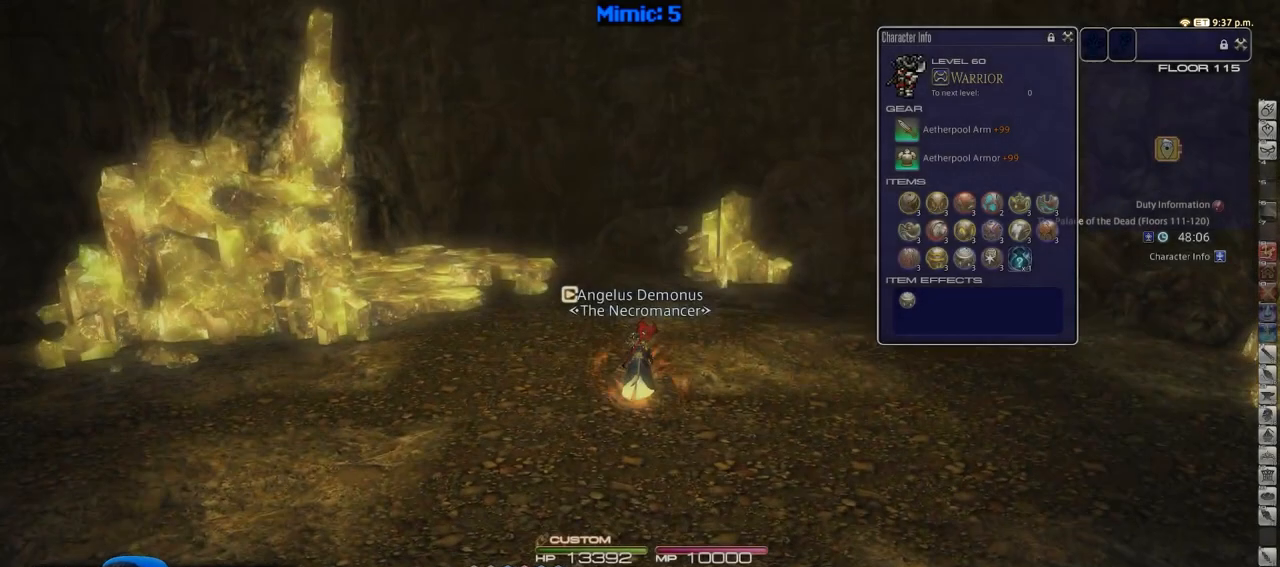
{"keys": ["a", "p", "w"], "events": [[84, "rbracket", "down"], [184, "p", "down"], [184, "rbracket", "up"], [234, "a", "down"]]}
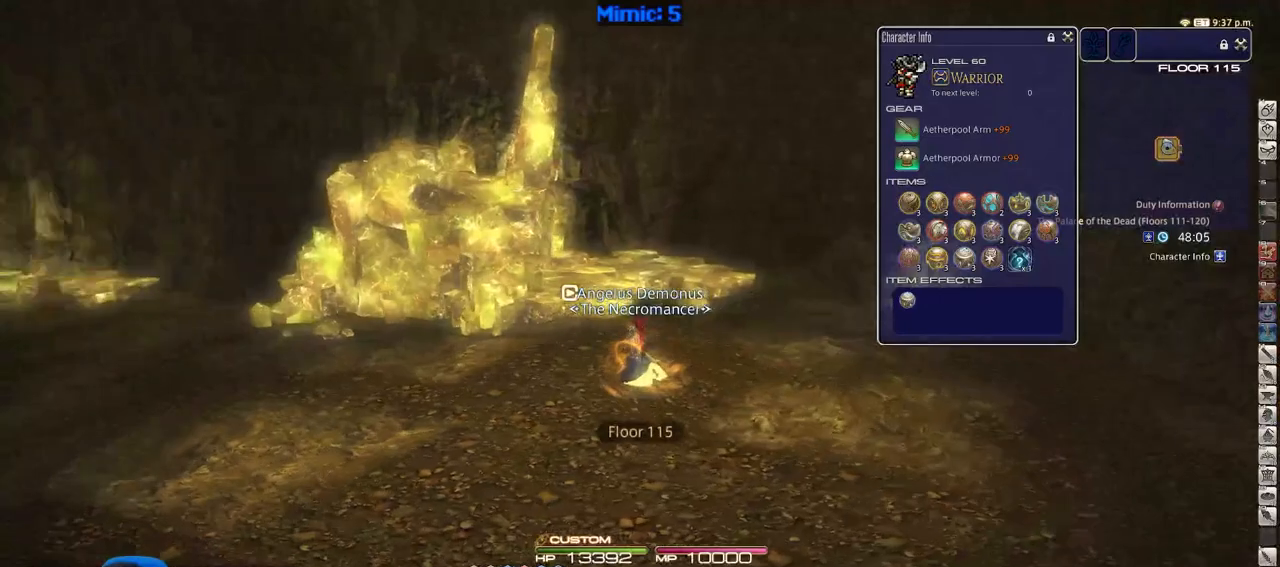
{"keys": ["a", "p", "w"], "events": []}
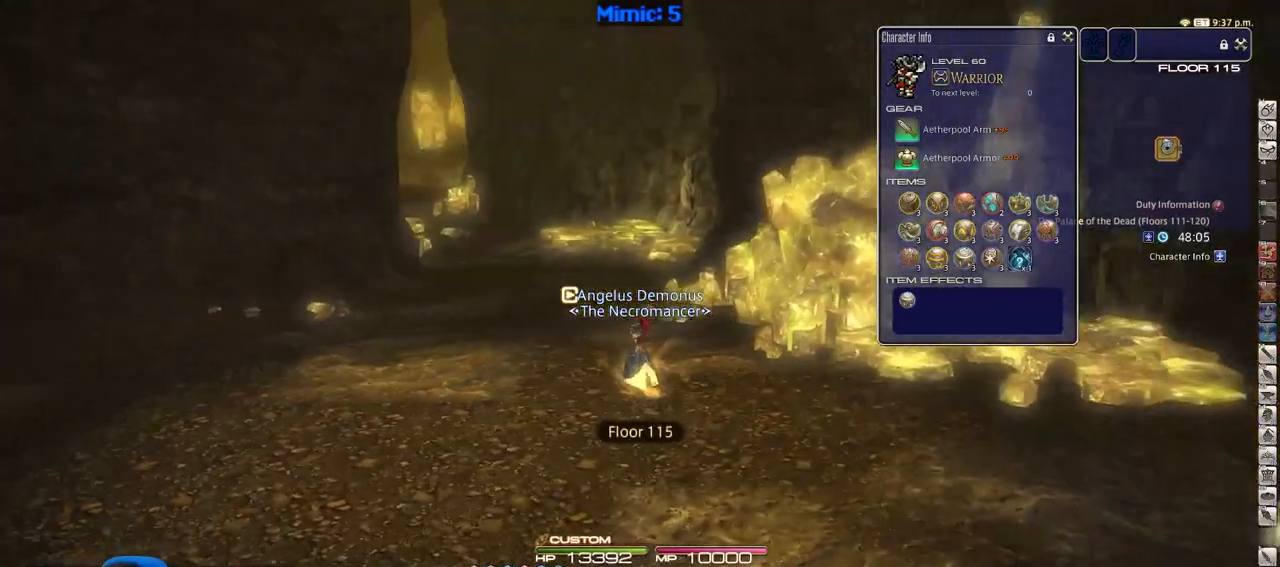
{"keys": ["w"], "events": [[34, "a", "up"], [34, "p", "up"], [217, "p", "down"], [351, "p", "up"]]}
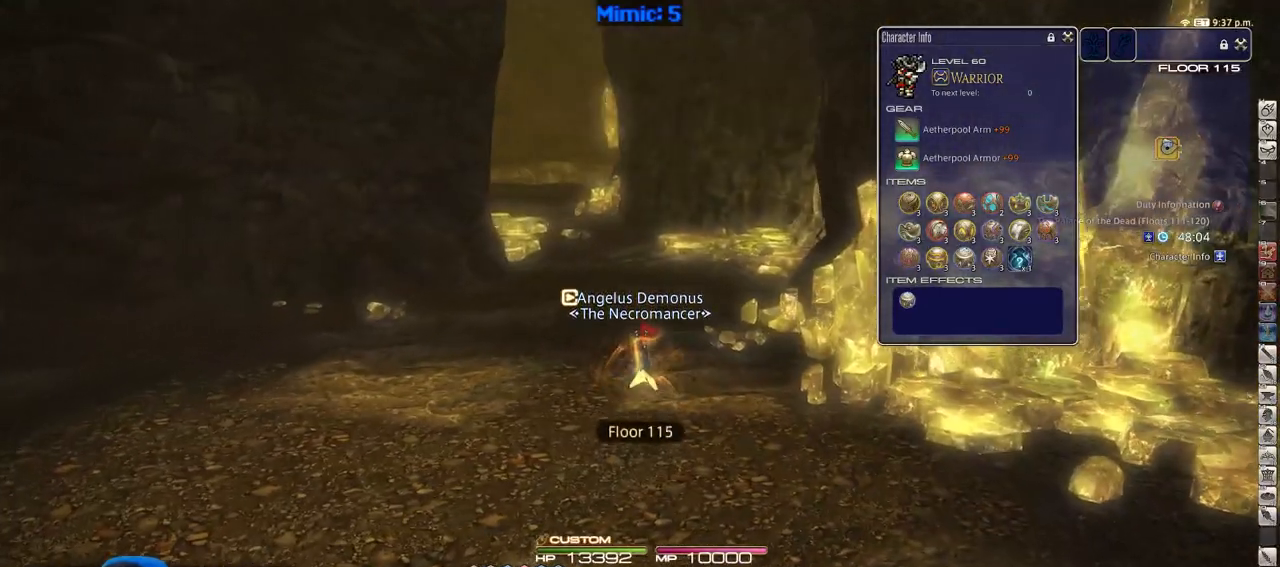
{"keys": ["p", "w"], "events": [[467, "p", "down"]]}
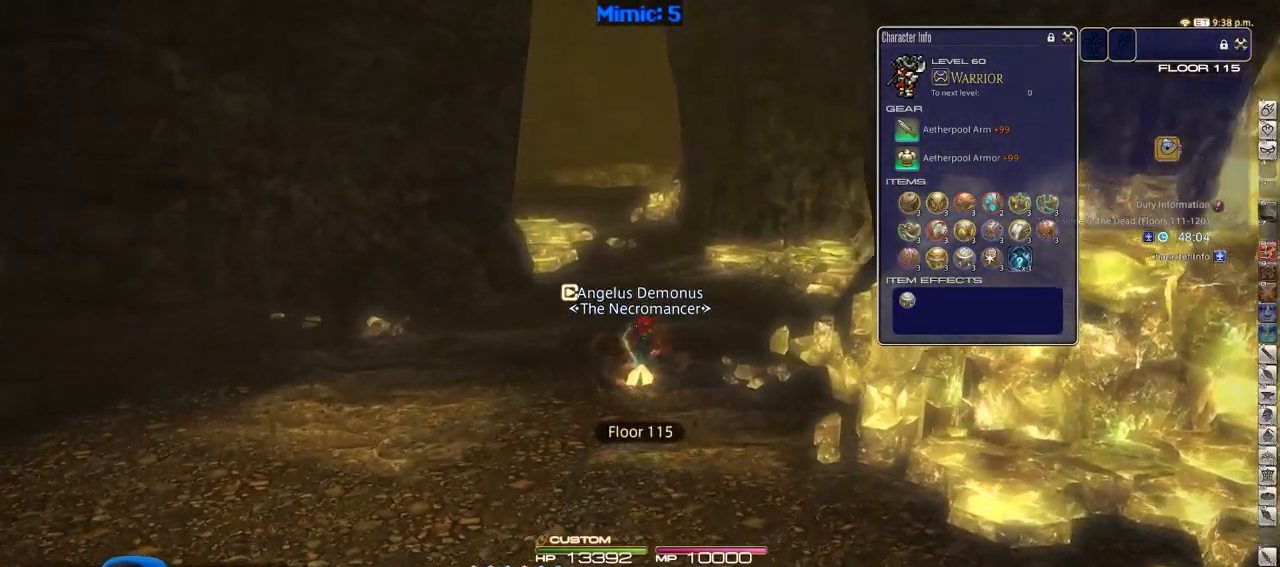
{"keys": ["w"], "events": [[50, "p", "up"]]}
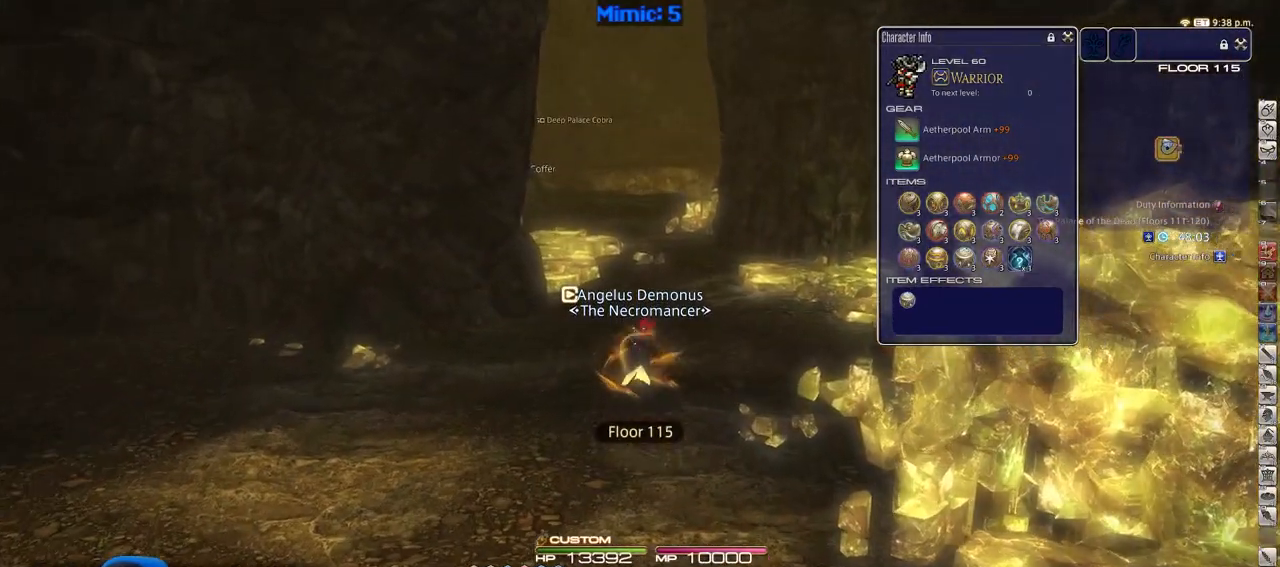
{"keys": ["w"], "events": []}
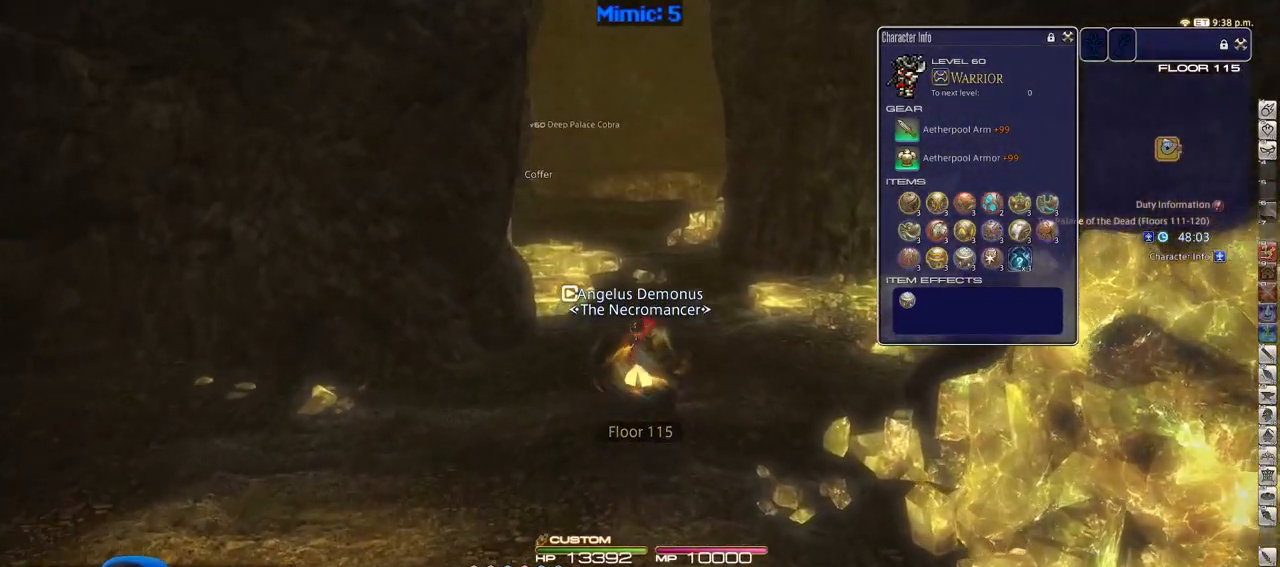
{"keys": ["w"], "events": []}
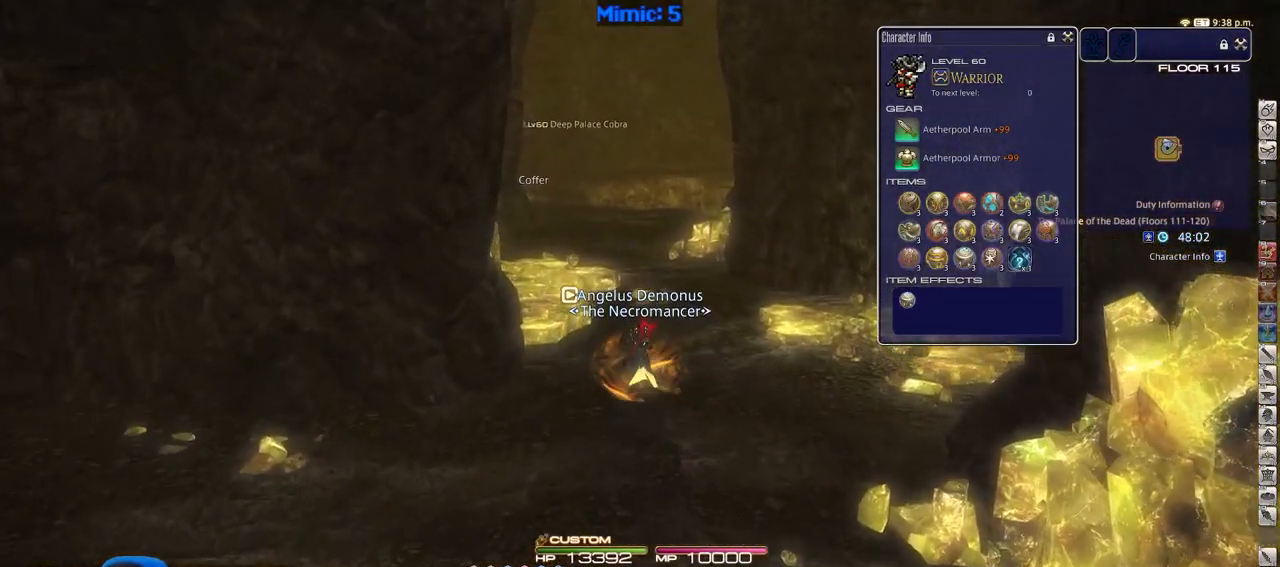
{"keys": ["w"], "events": []}
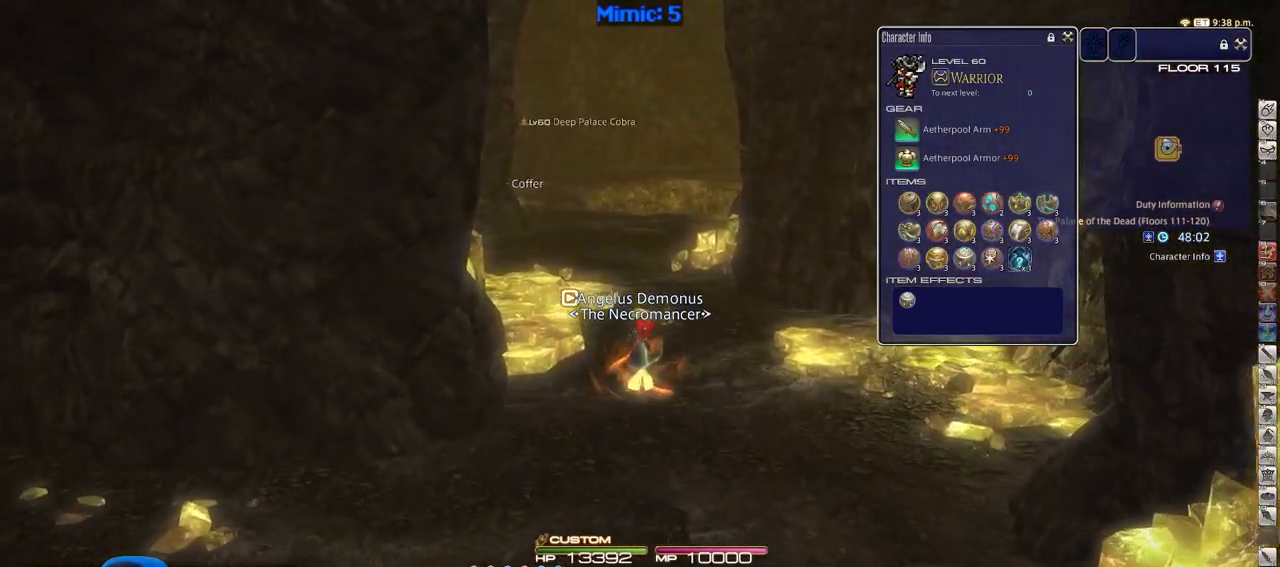
{"keys": ["w"], "events": []}
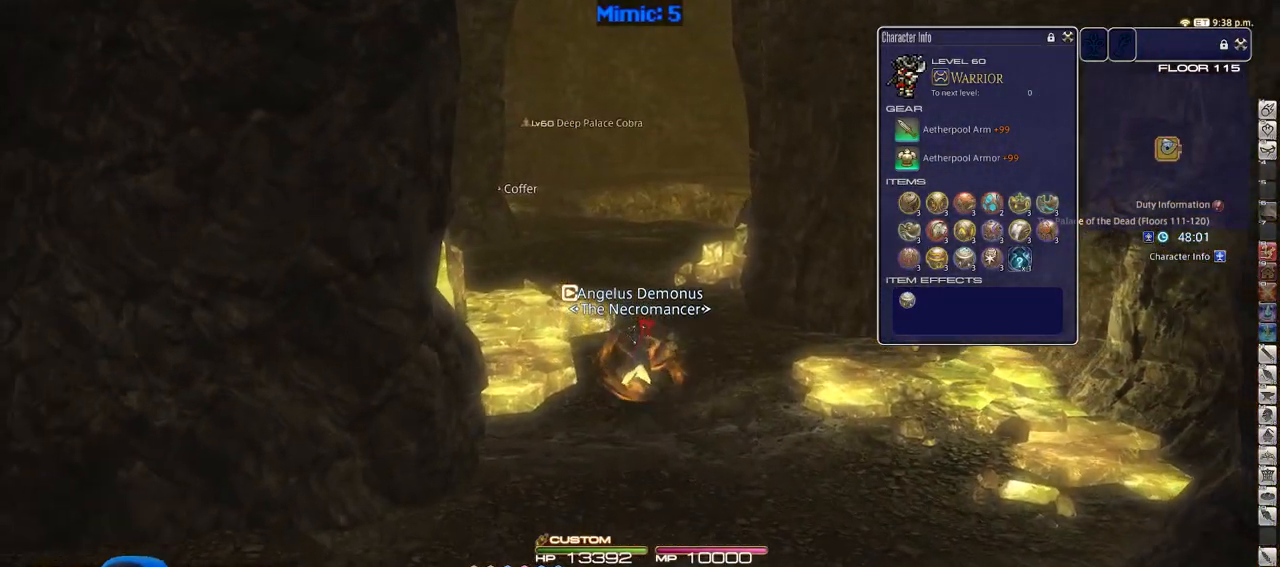
{"keys": ["p", "w"], "events": [[450, "p", "down"]]}
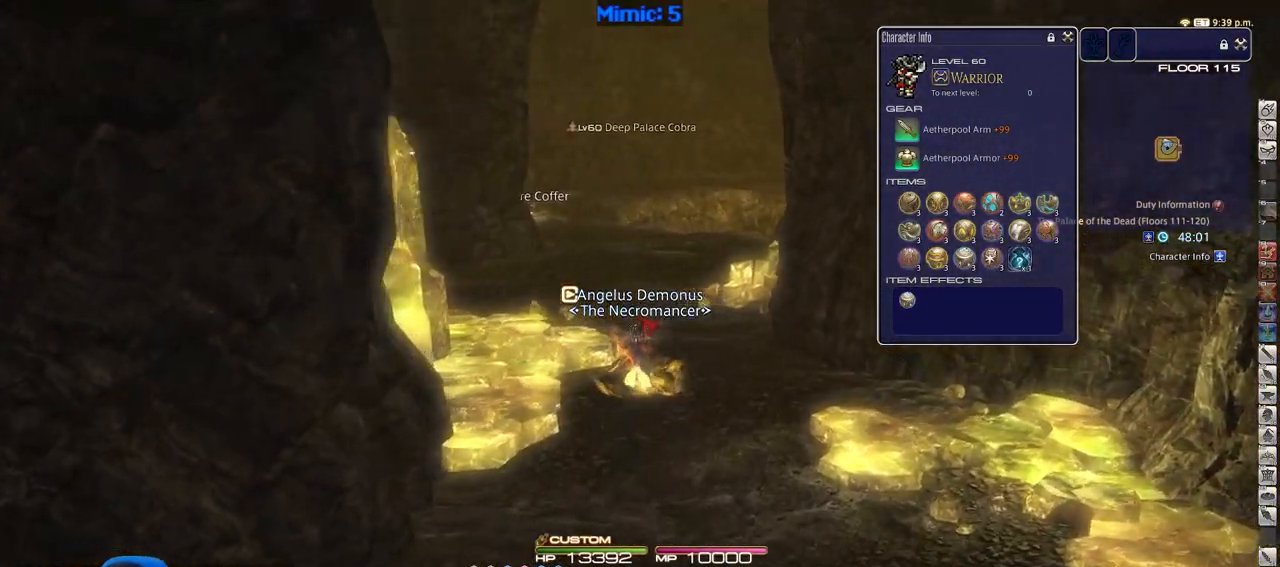
{"keys": ["w"], "events": [[100, "p", "up"], [250, "q", "down"], [383, "q", "up"]]}
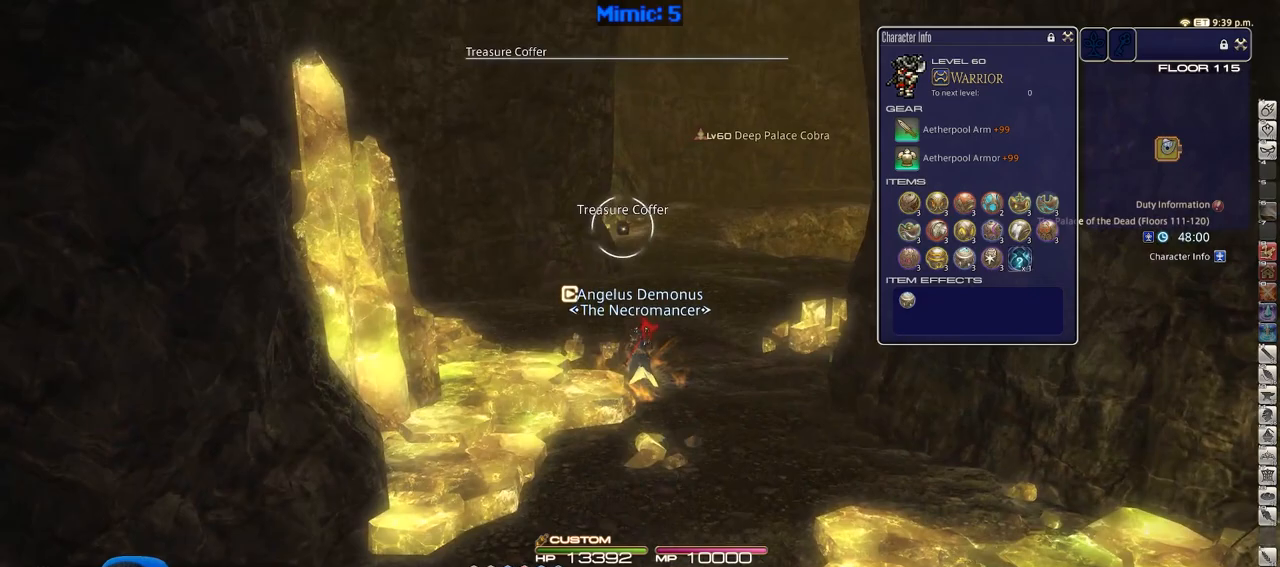
{"keys": ["a", "rbracket", "w"], "events": [[117, "return", "down"], [217, "return", "up"], [317, "rbracket", "down"], [350, "a", "down"]]}
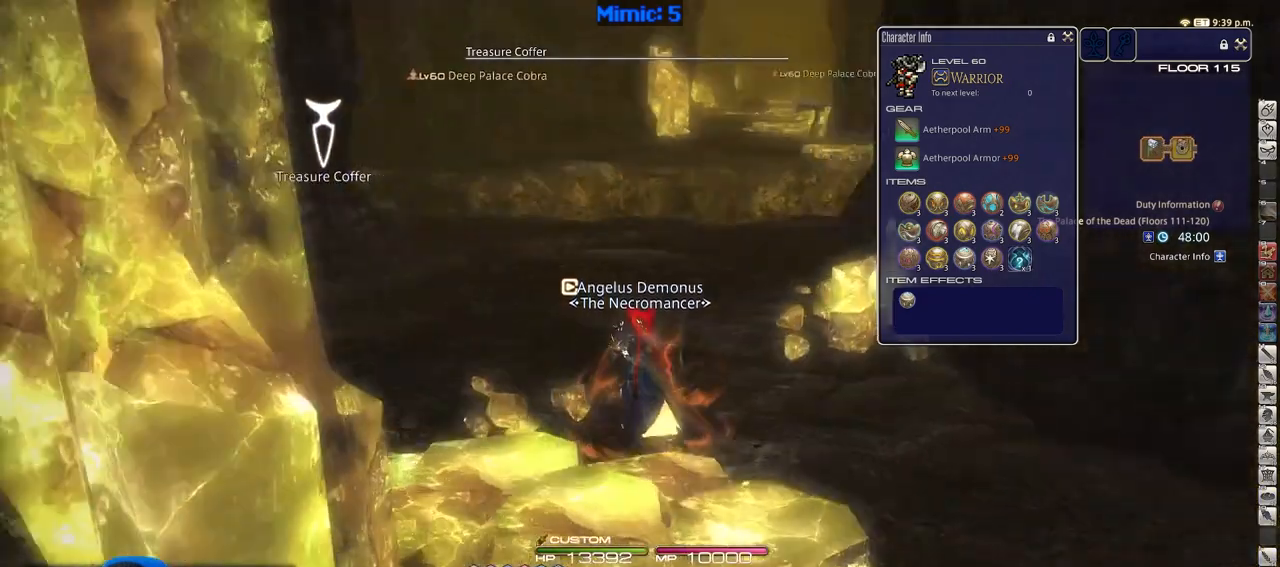
{"keys": ["a", "w"], "events": [[468, "rbracket", "up"]]}
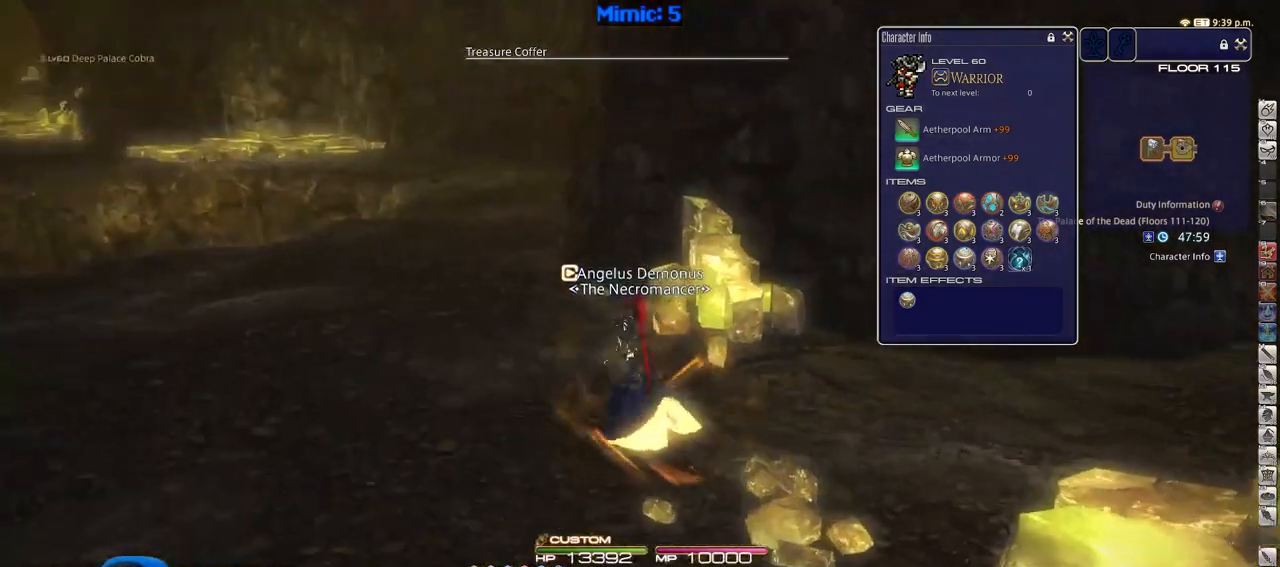
{"keys": ["a", "w"], "events": []}
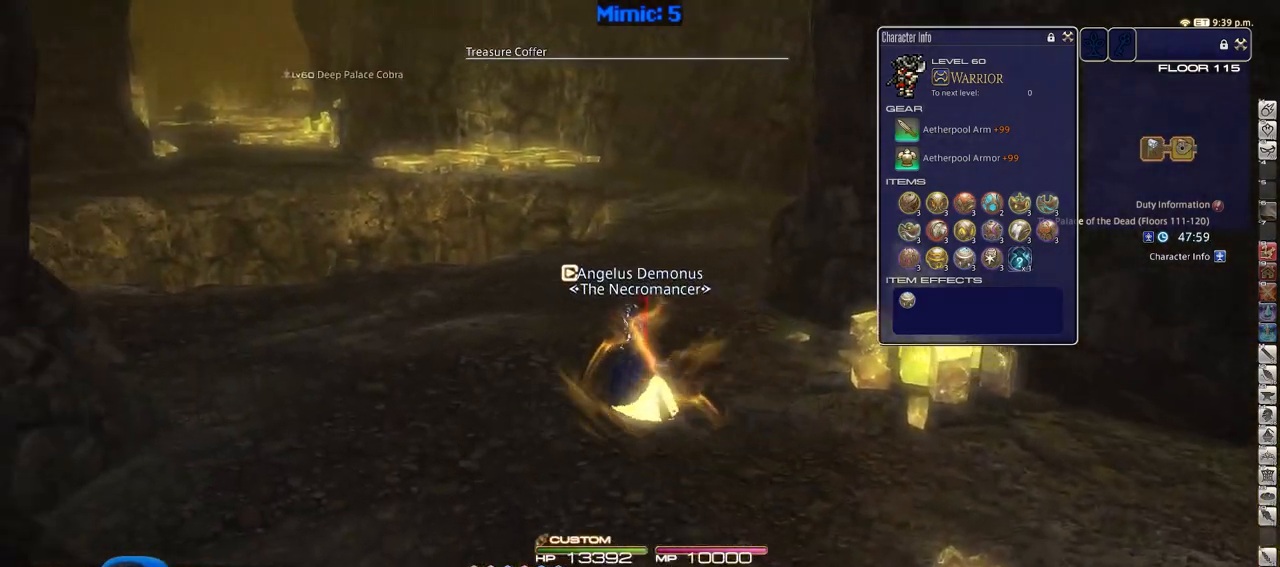
{"keys": ["a"], "events": [[266, "rbracket", "down"], [400, "w", "up"], [450, "rbracket", "up"]]}
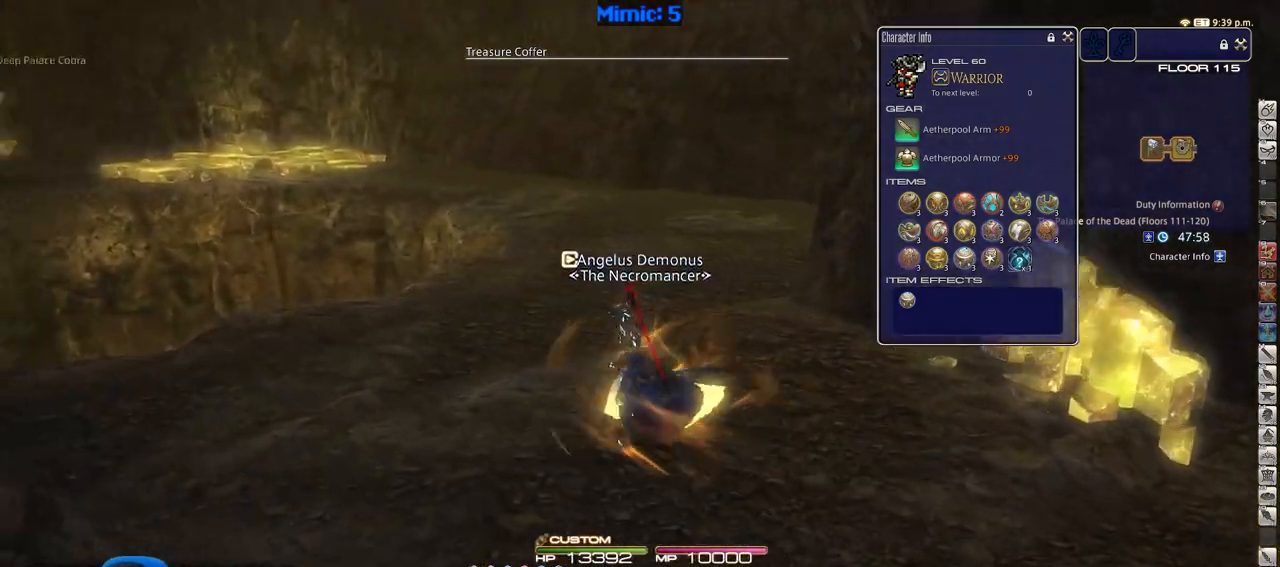
{"keys": ["a"], "events": [[133, "p", "down"], [317, "p", "up"]]}
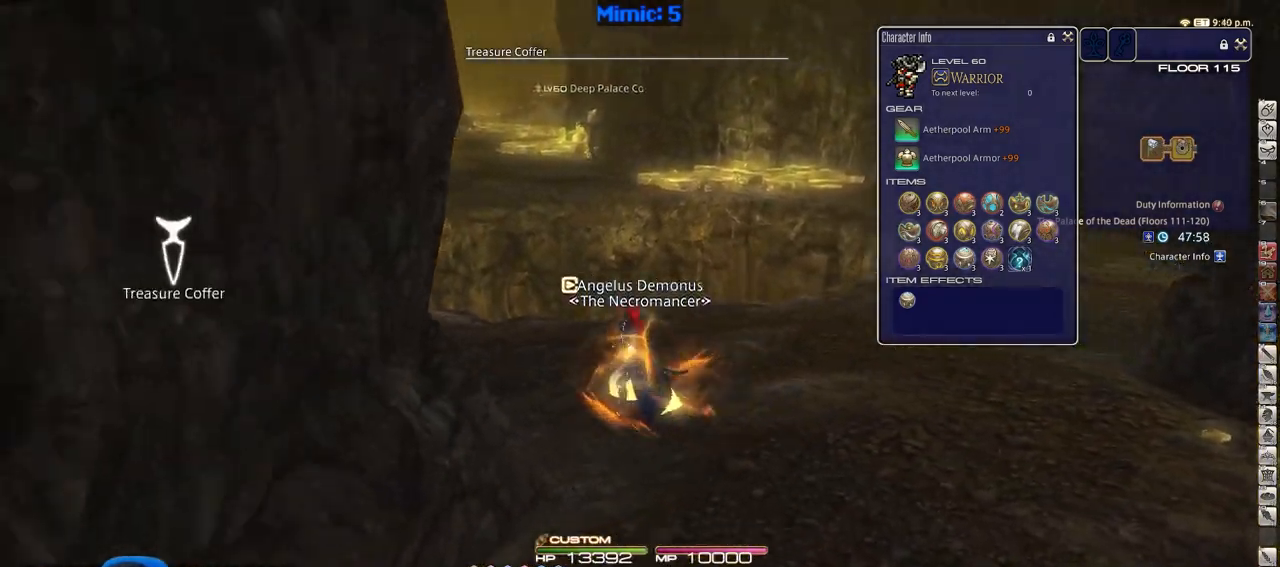
{"keys": ["a", "p", "w"], "events": [[101, "w", "down"], [284, "p", "down"]]}
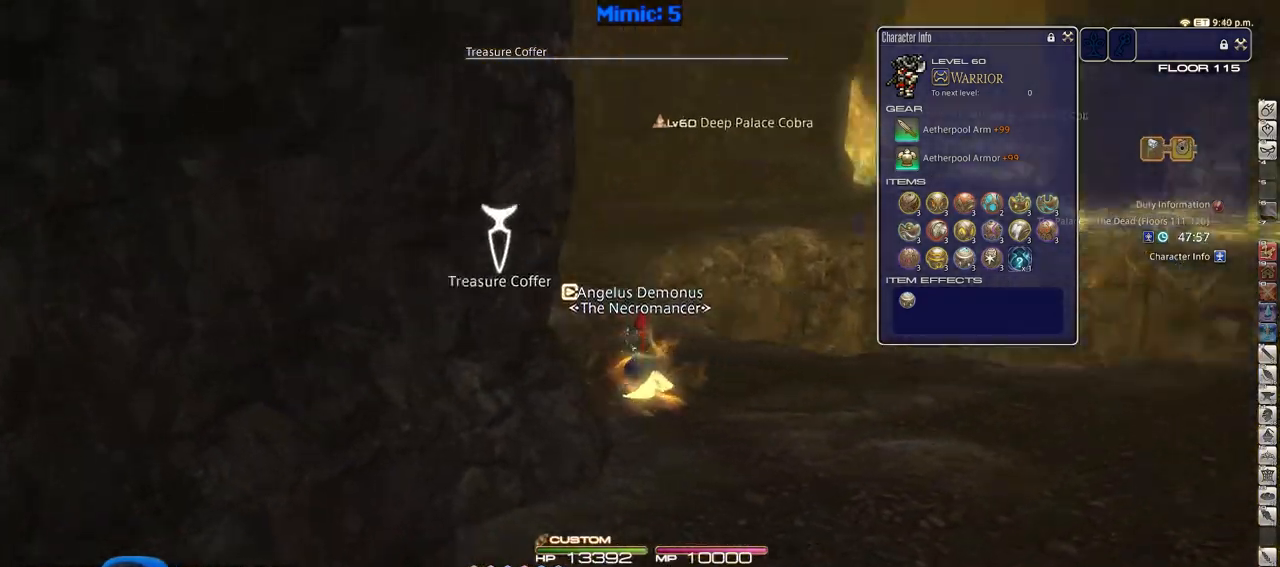
{"keys": ["w"], "events": [[33, "a", "up"], [350, "p", "up"]]}
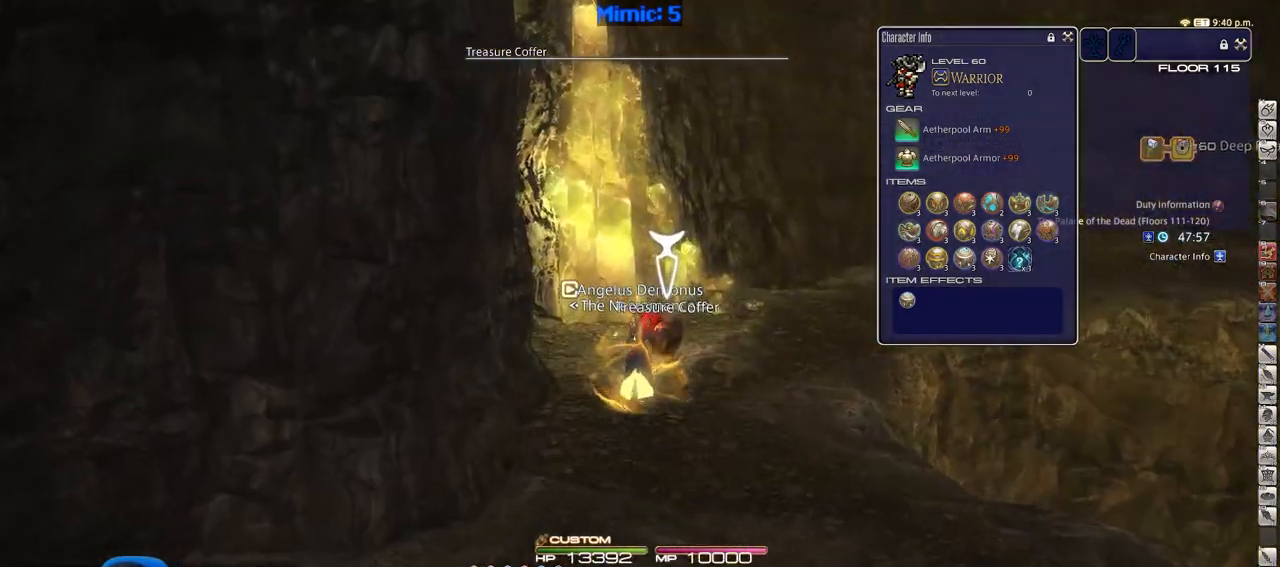
{"keys": ["w"], "events": [[83, "rbracket", "down"], [183, "rbracket", "up"]]}
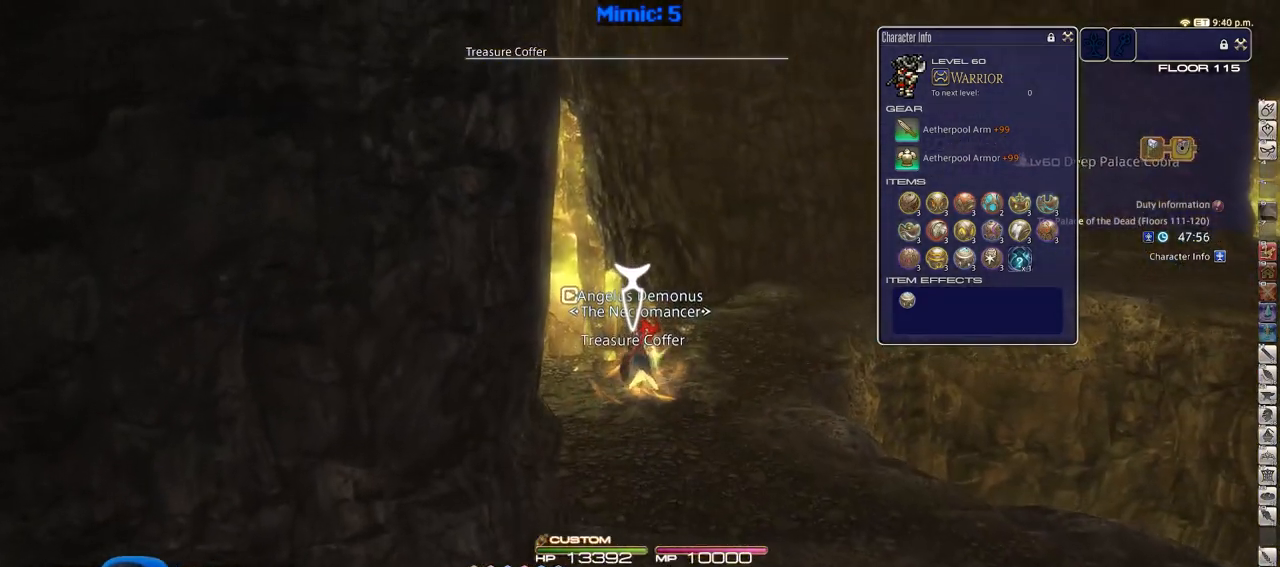
{"keys": ["rbracket", "w"], "events": [[250, "return", "down"], [334, "return", "up"], [434, "rbracket", "down"]]}
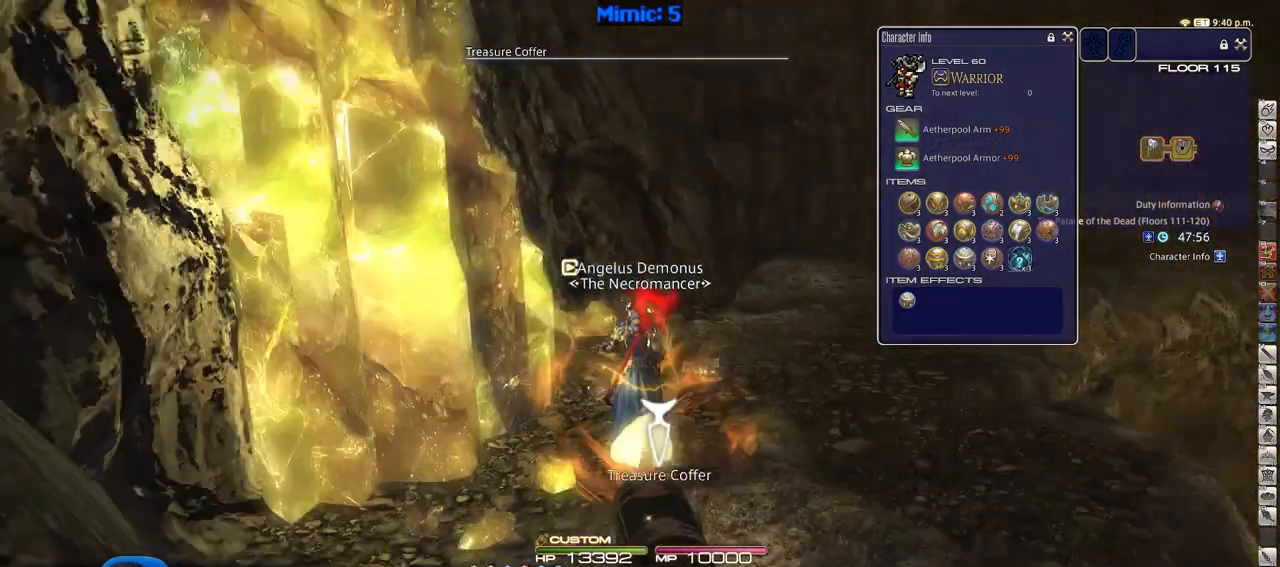
{"keys": ["w"], "events": [[67, "rbracket", "up"]]}
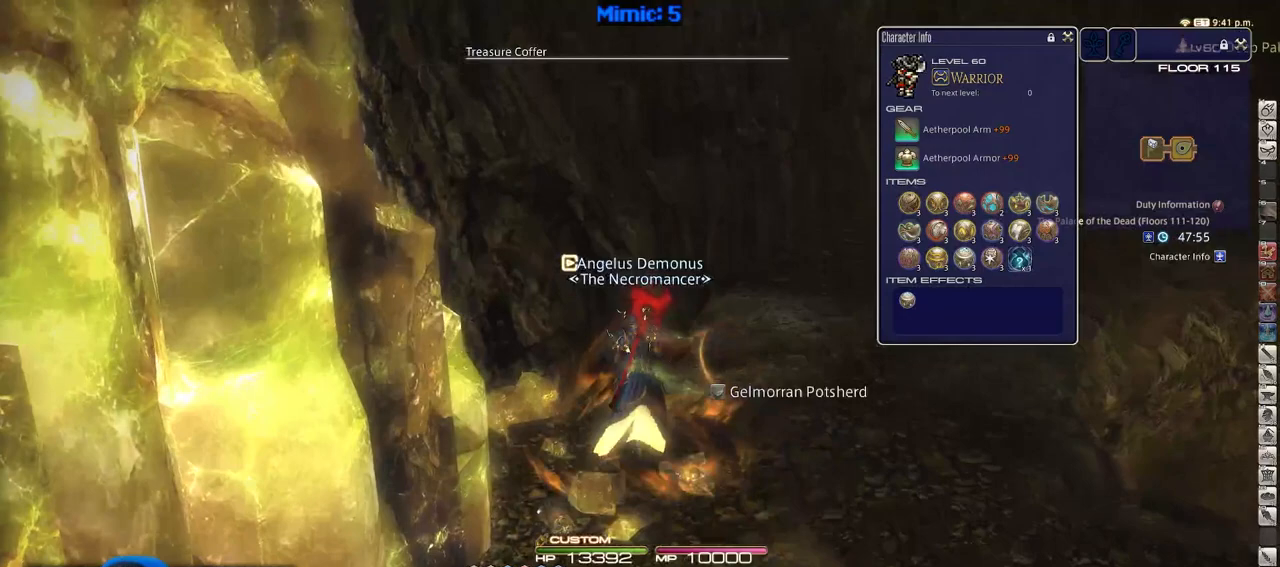
{"keys": ["w"], "events": [[234, "rbracket", "down"], [317, "rbracket", "up"]]}
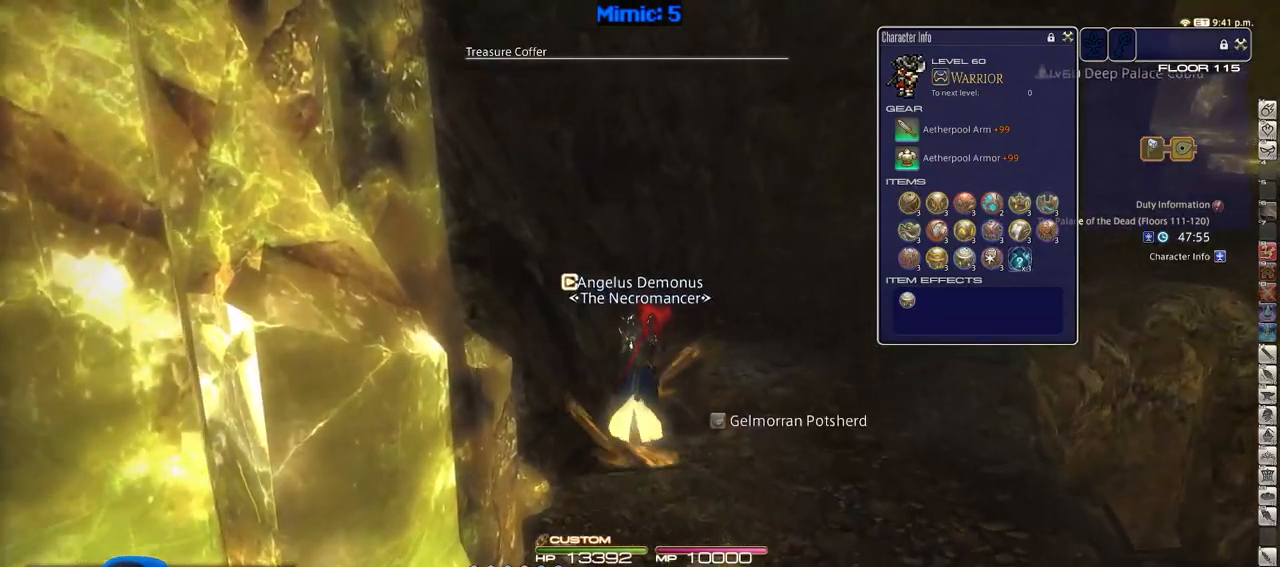
{"keys": ["w"], "events": []}
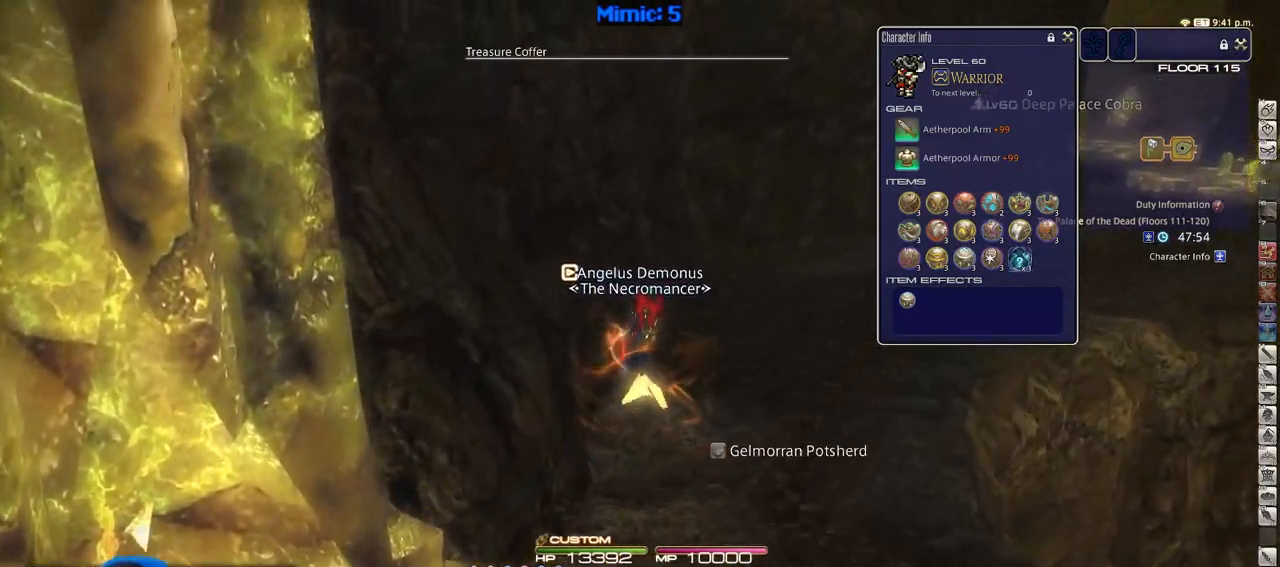
{"keys": ["w"], "events": [[167, "alt_r", "down"], [217, "q", "down"], [300, "q", "up"], [450, "alt_r", "up"]]}
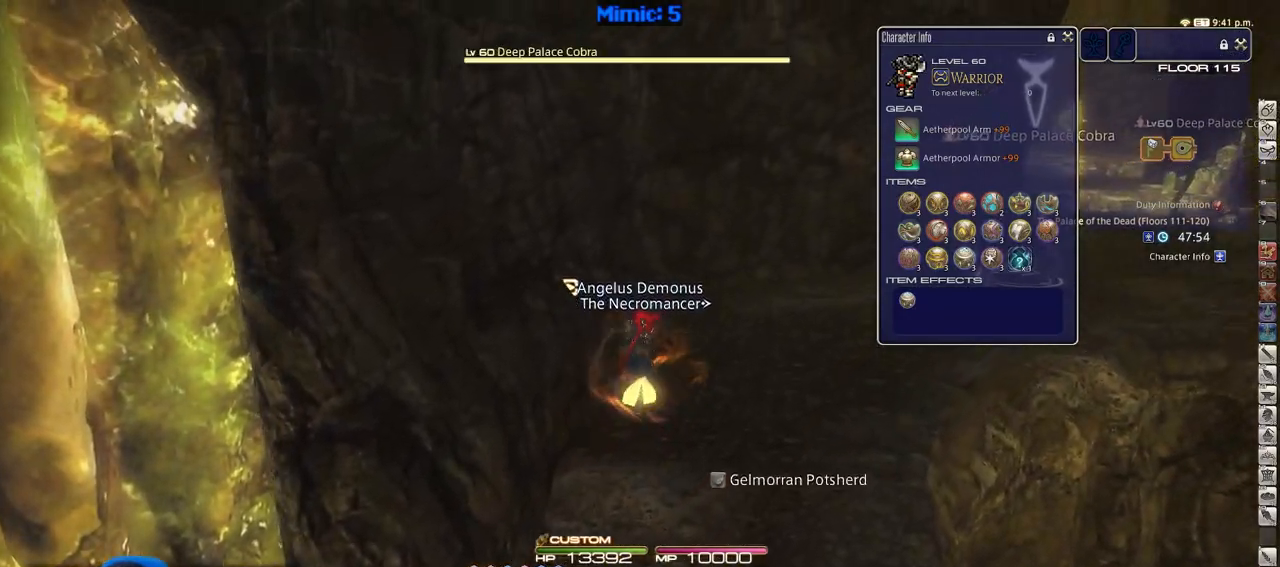
{"keys": ["w"], "events": []}
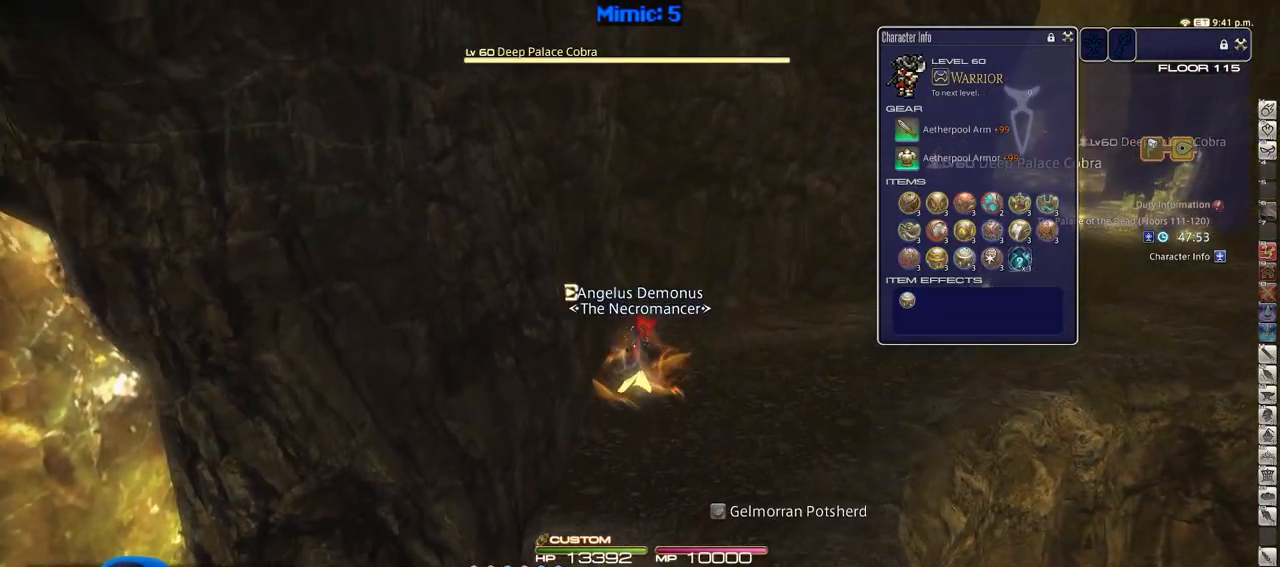
{"keys": ["d", "w"], "events": [[67, "d", "down"], [150, "p", "down"], [250, "d", "up"], [250, "p", "up"], [434, "d", "down"]]}
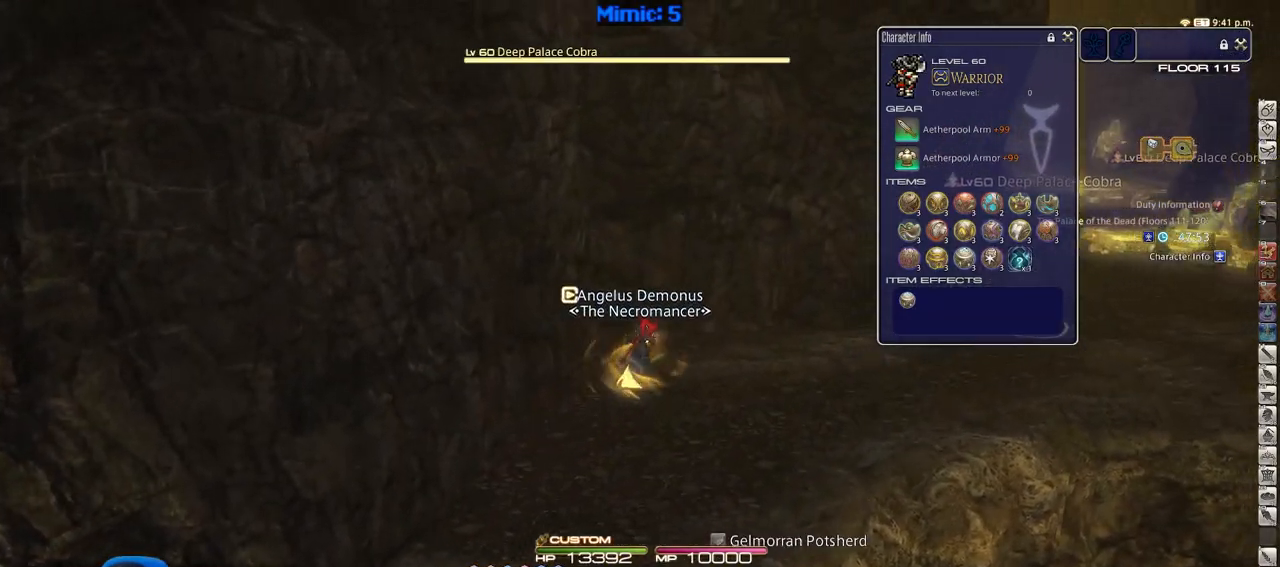
{"keys": ["d", "w"], "events": []}
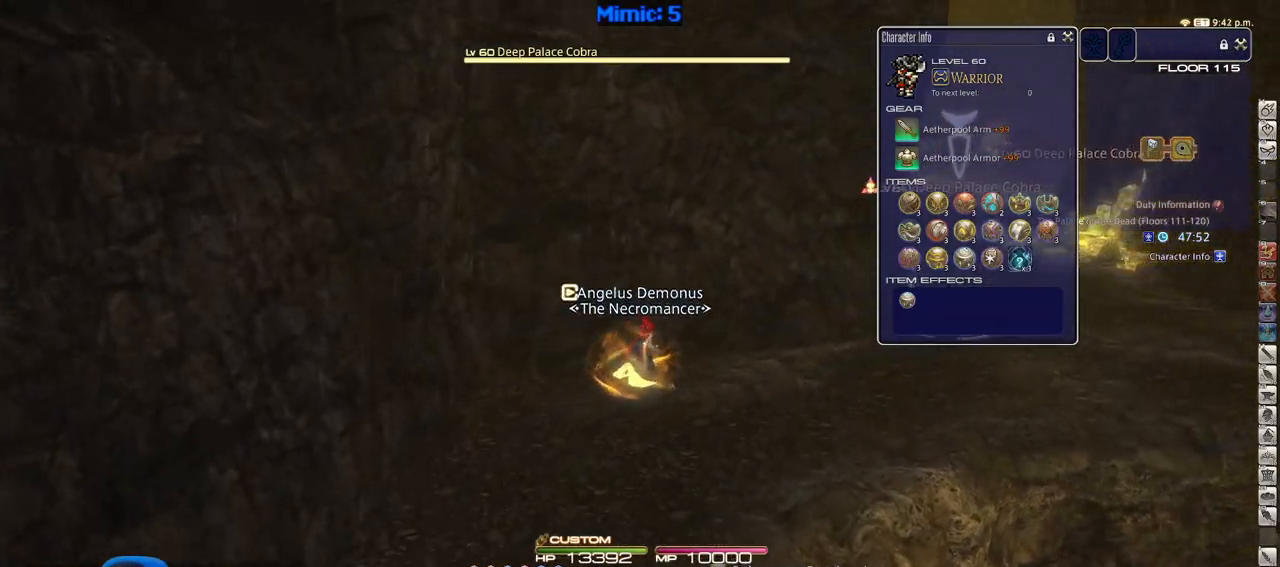
{"keys": ["d", "w"], "events": []}
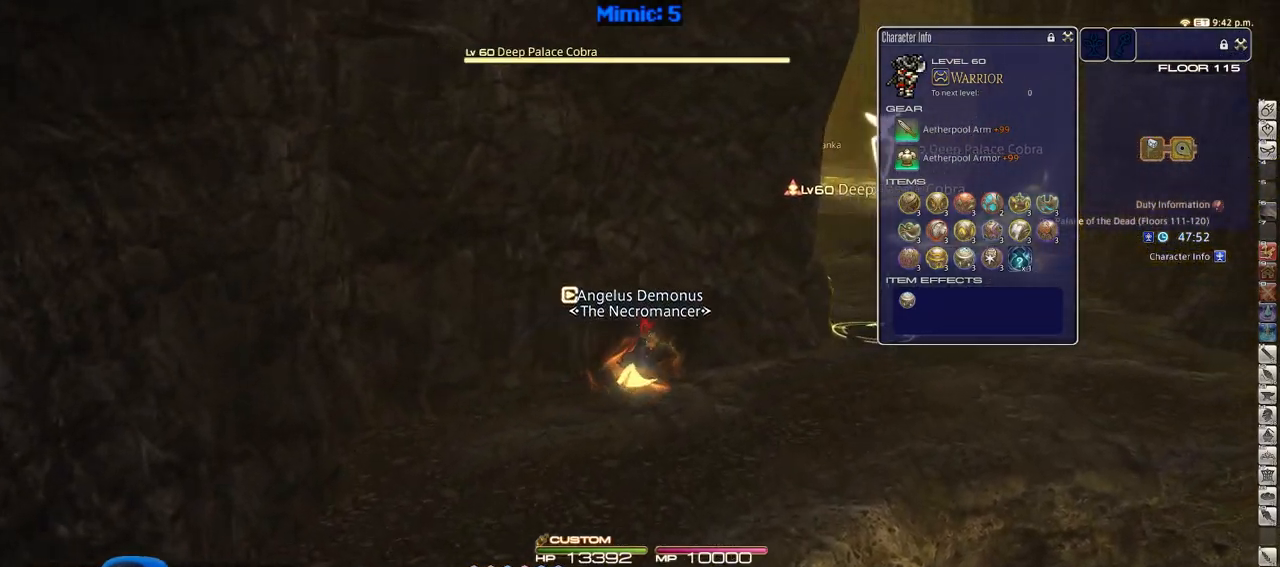
{"keys": ["d", "w"], "events": []}
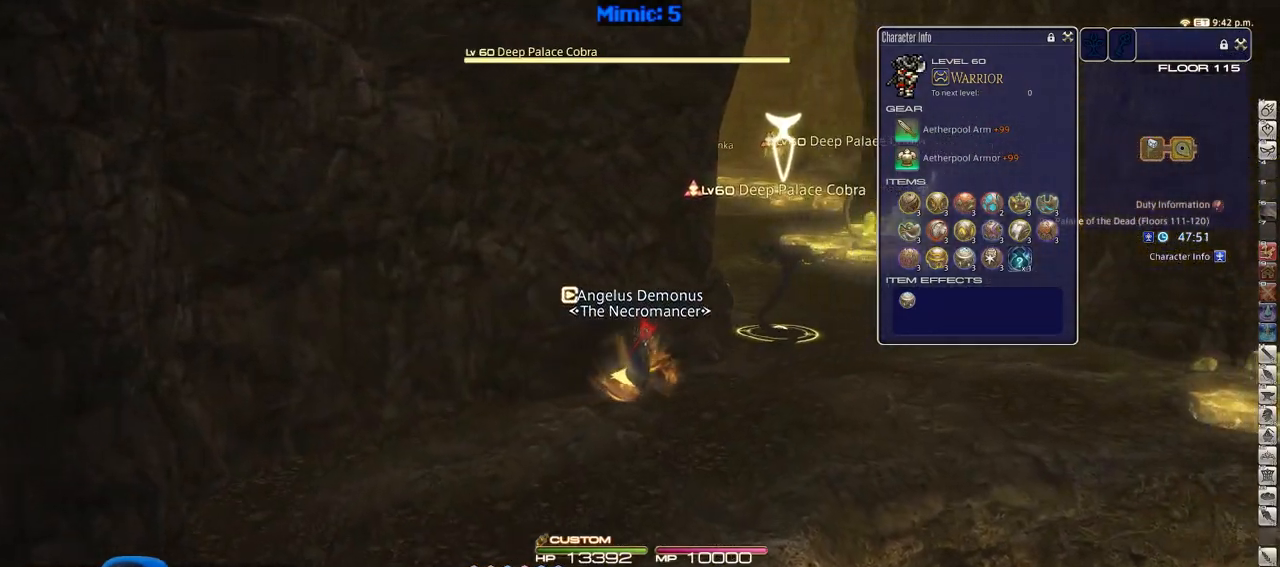
{"keys": ["d", "w"], "events": [[117, "return", "down"], [217, "return", "up"]]}